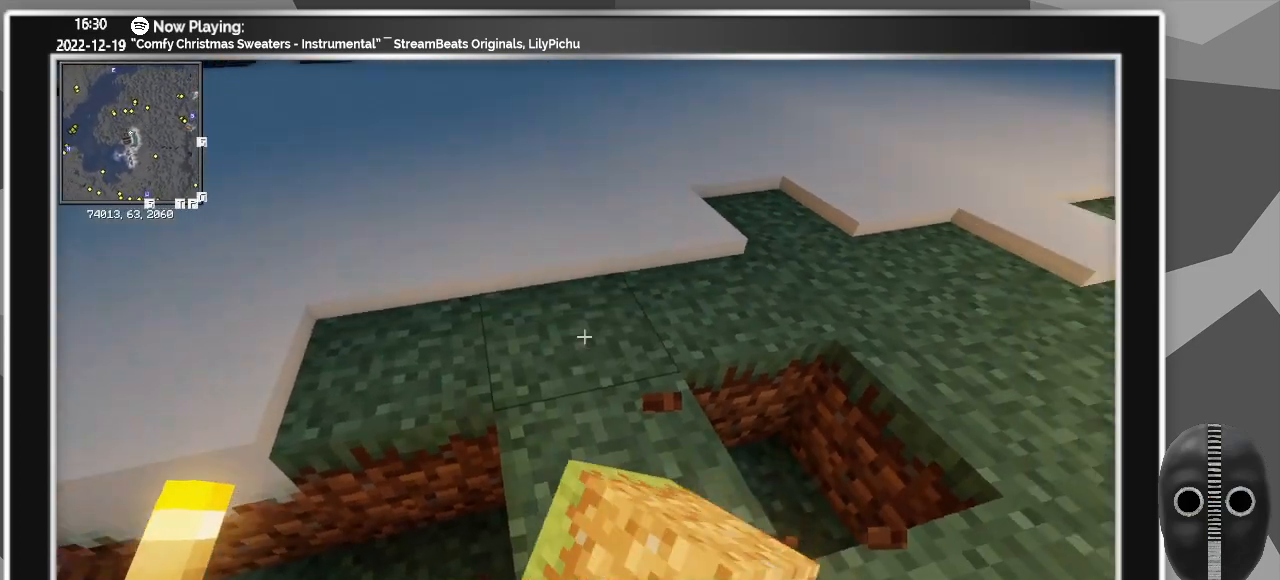
Gameplay with keyboard and mouse; each line is a JSON object with the keys and mouse buttons held at the frame after it. "events" lists presses ("down") and releases ("up") of "a", "ctrl", "d", "down", "escape", "f1", "f10", "f11", "f12", "f2", "f3", "f4", "f5", "f6", "f7", "f8", "f9", "left", "right", "s", "shift", "tab", "up", "w", "mouse_left" and "mouse_right" between this image and that frame as [ms after this image, input, new state], when the widget could be followed in between. "mouse_left", "mouse_right" = the "left", "right" buttons of the "mouse" list. No other keys are recorded. Fast repeated clicks can show as one long hold. Mouse movement is not recorded.
{"keys": [], "mouse": [], "events": [[200, "mouse_right", "down"], [283, "mouse_right", "up"]]}
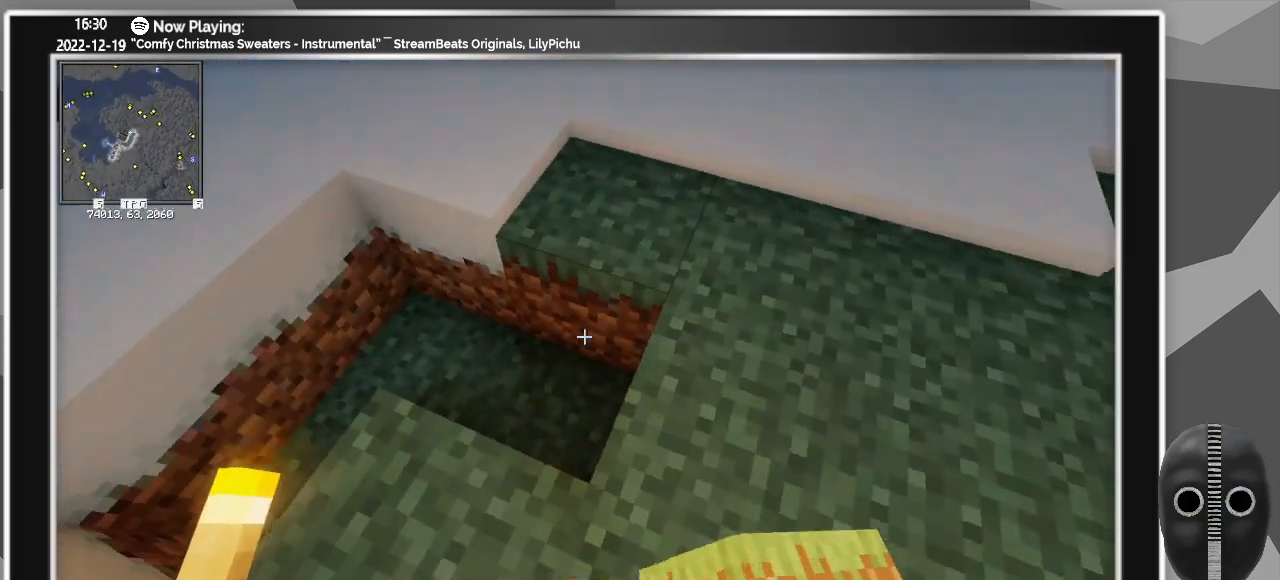
{"keys": [], "mouse": [], "events": [[17, "mouse_right", "down"], [117, "mouse_right", "up"], [400, "mouse_right", "down"], [433, "mouse_right", "up"]]}
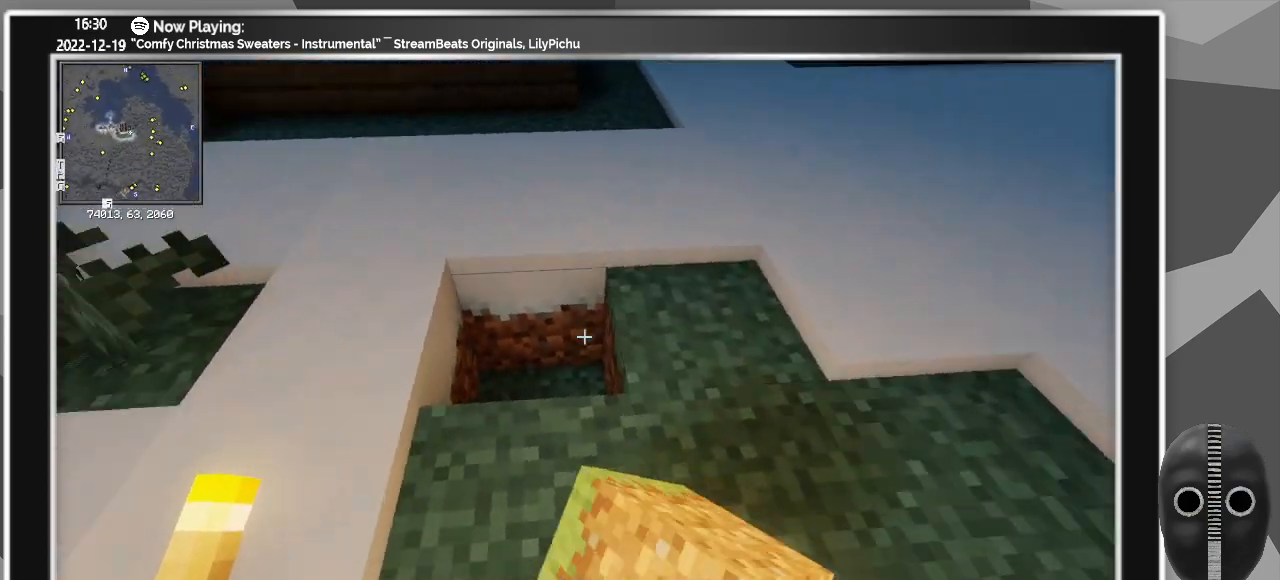
{"keys": ["d"], "mouse": [], "events": [[133, "mouse_right", "down"], [217, "mouse_right", "up"], [500, "d", "down"]]}
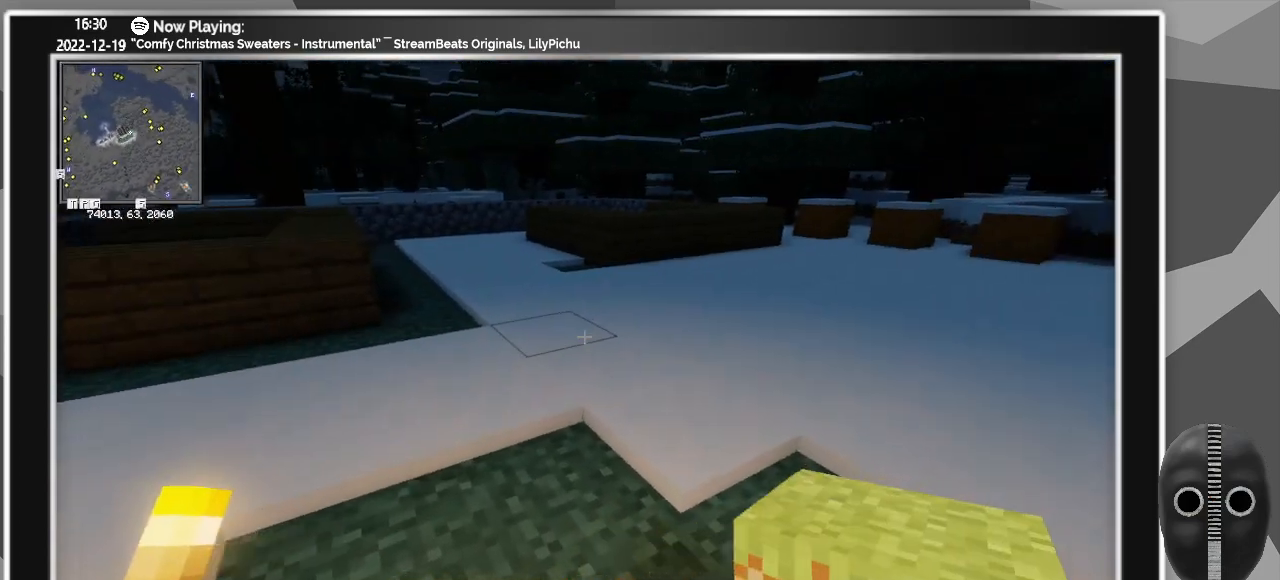
{"keys": ["d", "w"], "mouse": [], "events": [[233, "w", "down"]]}
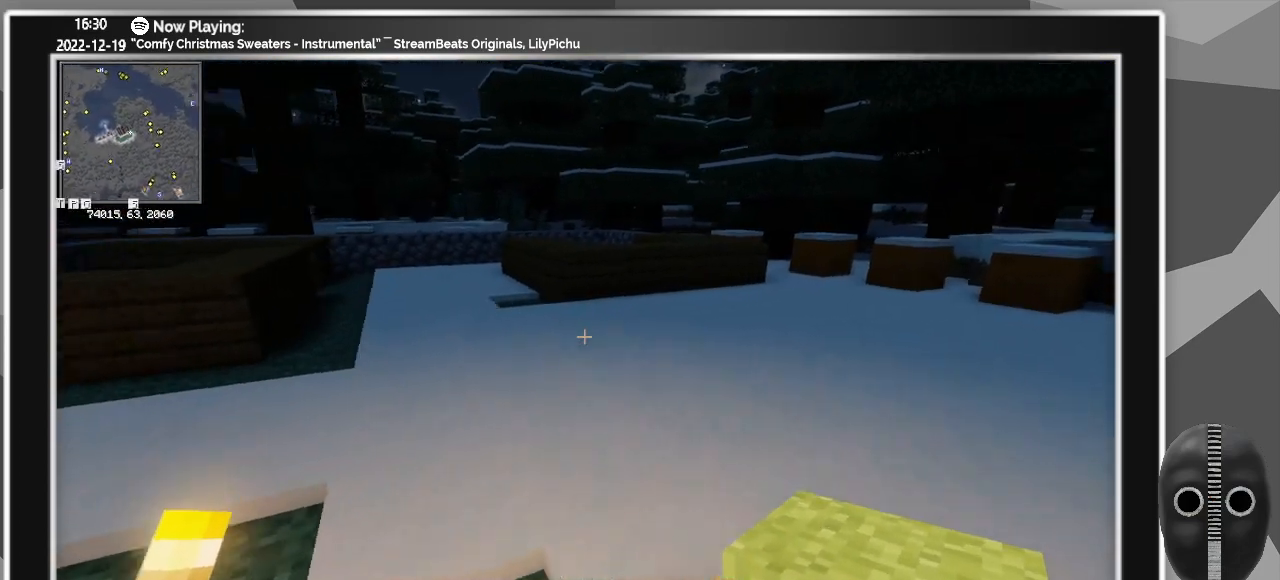
{"keys": [], "mouse": [], "events": [[117, "d", "up"], [267, "w", "up"]]}
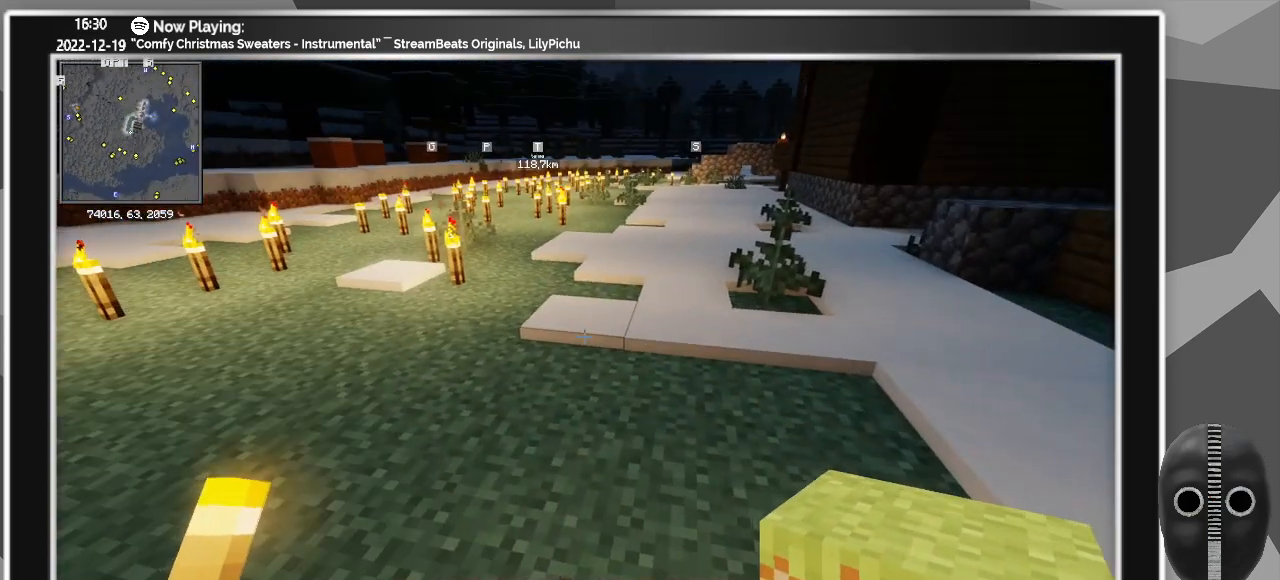
{"keys": [], "mouse": [], "events": []}
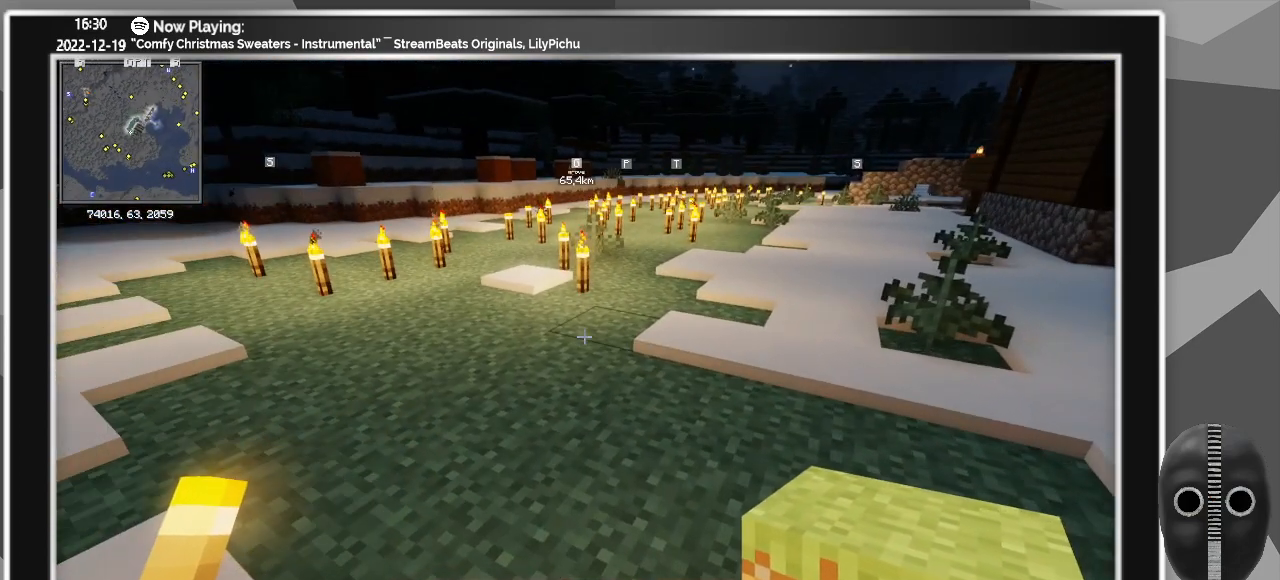
{"keys": ["d"], "mouse": [], "events": [[383, "d", "down"]]}
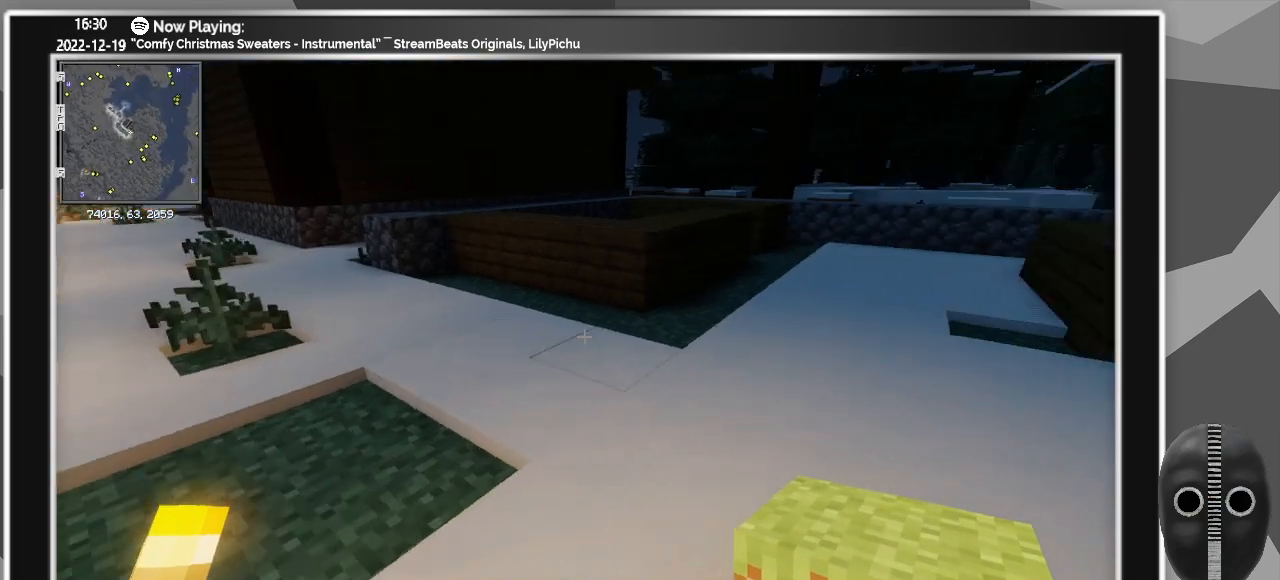
{"keys": ["w"], "mouse": [], "events": [[200, "w", "down"], [400, "d", "up"]]}
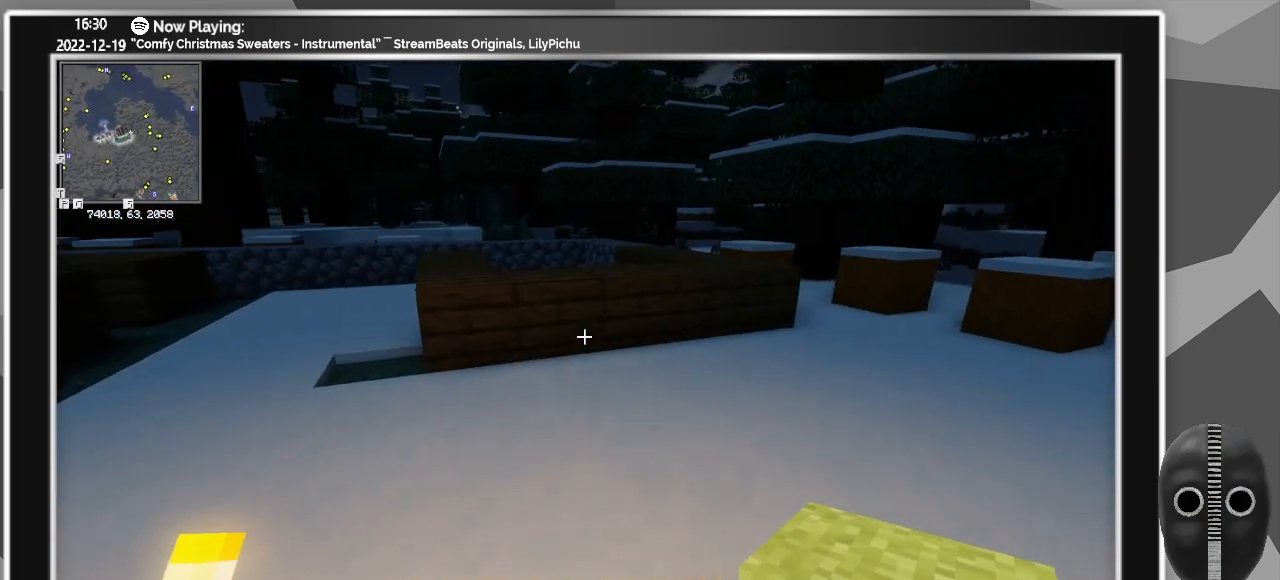
{"keys": [], "mouse": [], "events": [[317, "w", "up"]]}
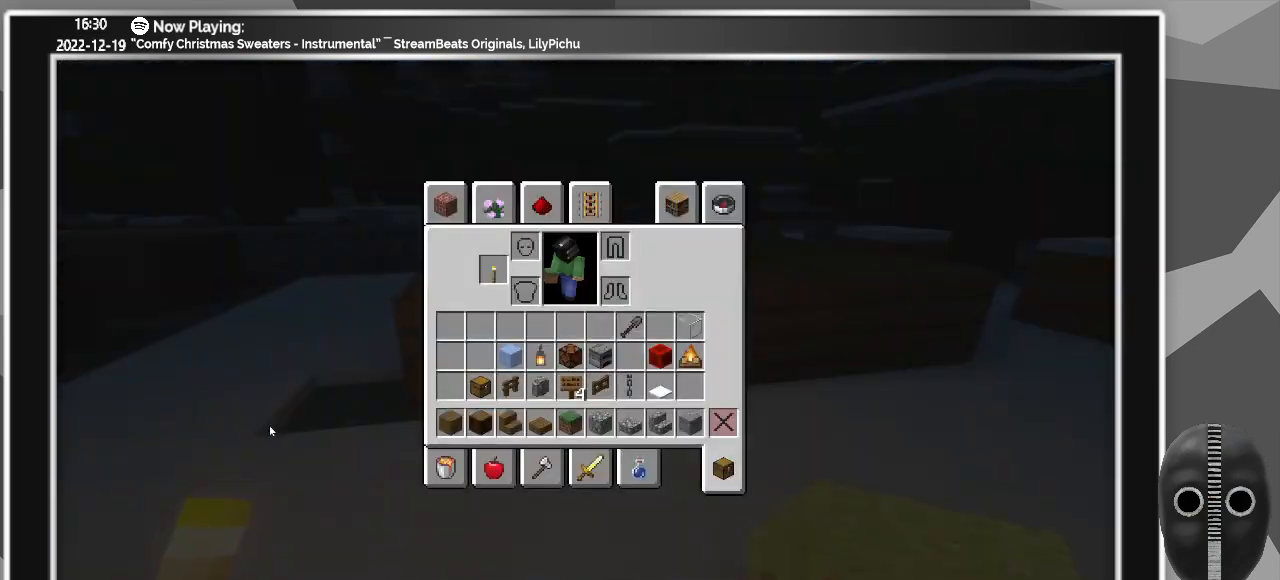
{"keys": [], "mouse": [], "events": []}
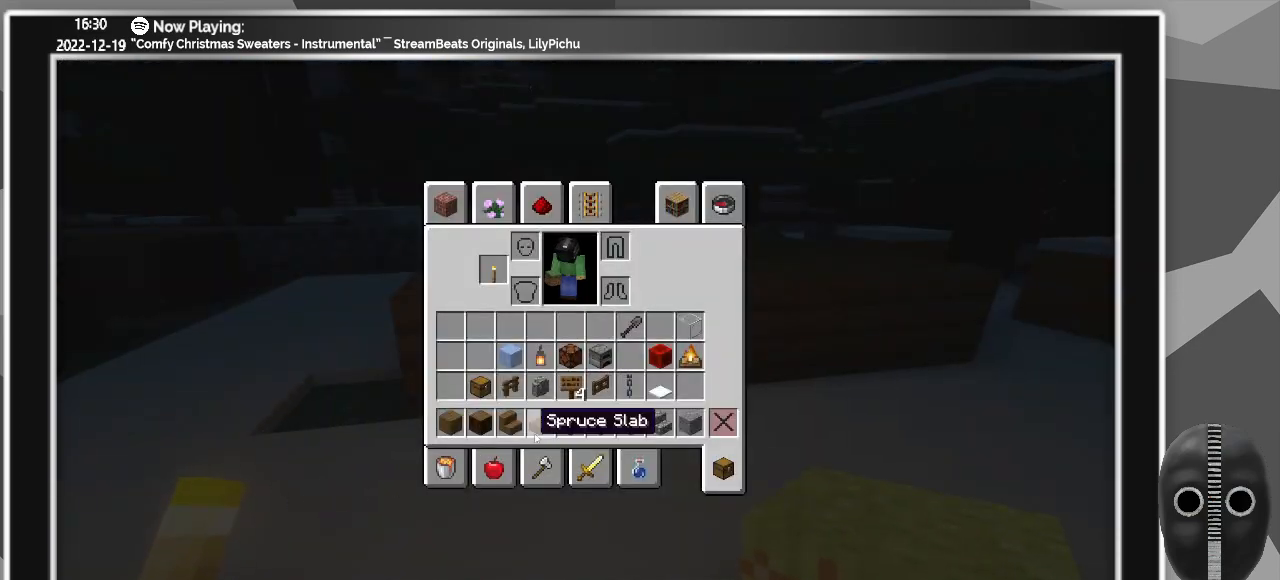
{"keys": [], "mouse": ["left"], "events": [[483, "mouse_left", "down"]]}
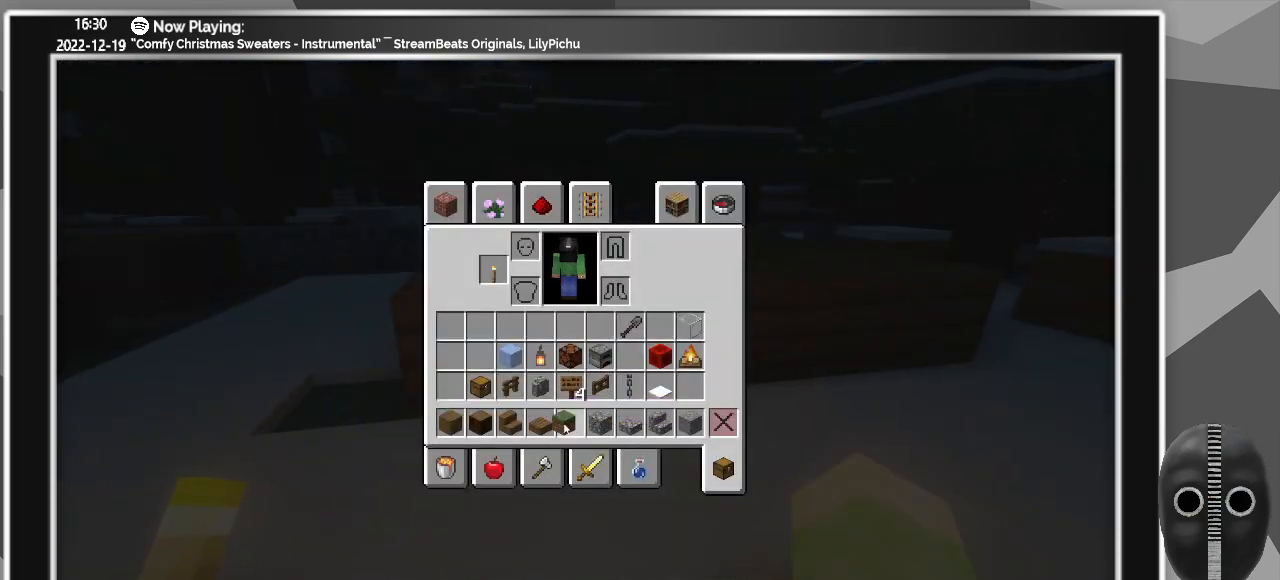
{"keys": [], "mouse": [], "events": [[83, "mouse_left", "up"]]}
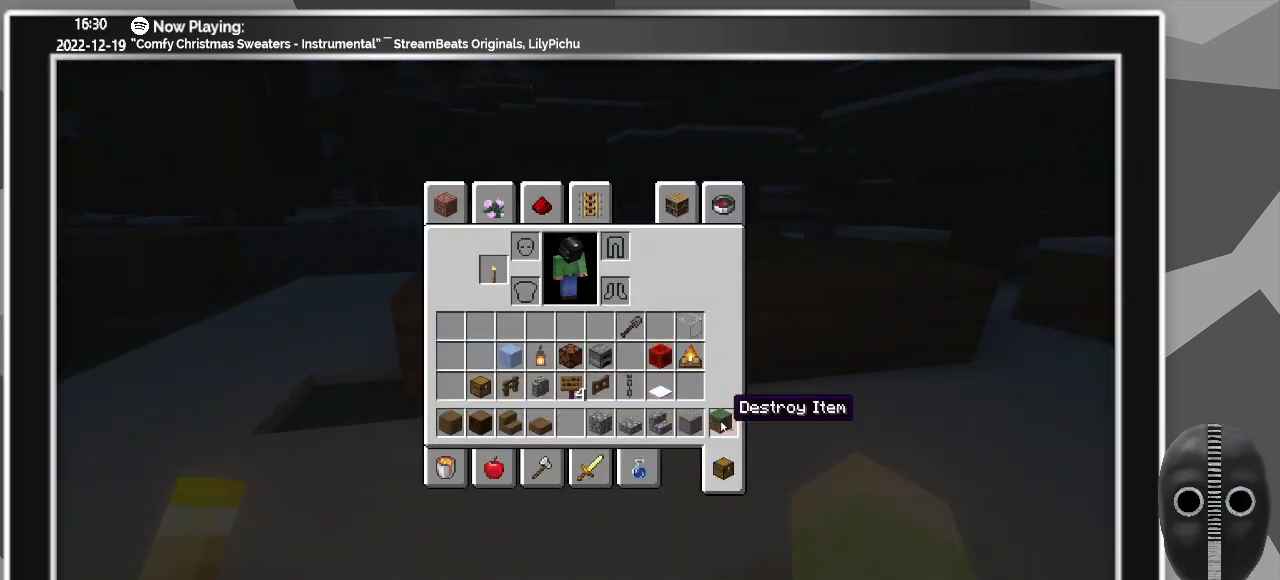
{"keys": [], "mouse": [], "events": [[383, "mouse_left", "down"], [417, "mouse_left", "up"]]}
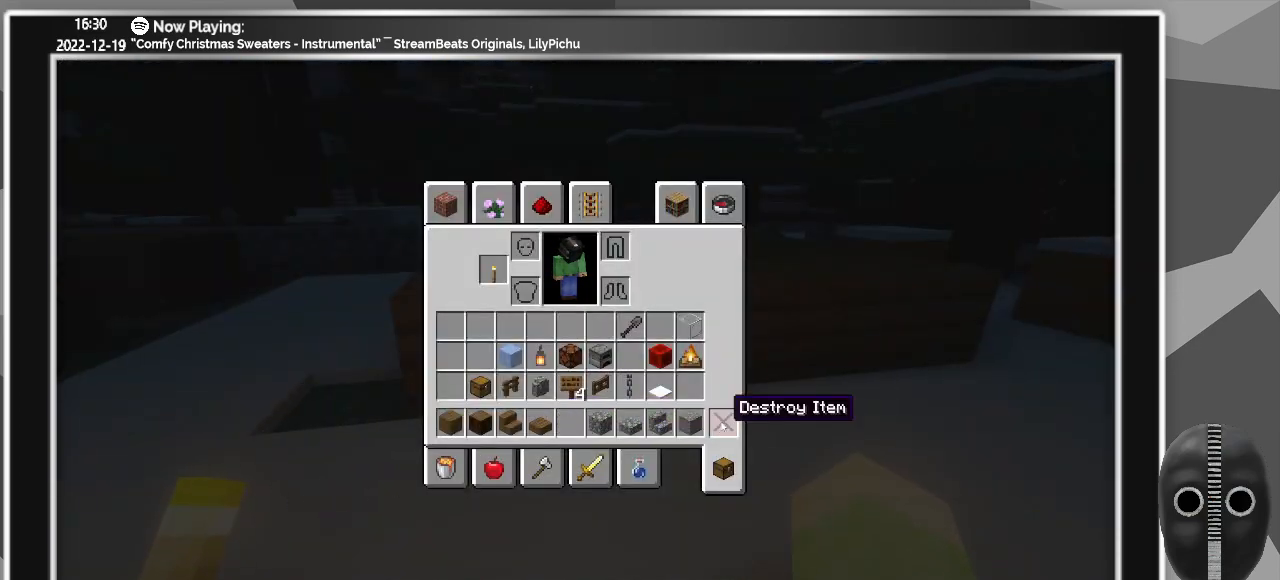
{"keys": ["w"], "mouse": [], "events": [[400, "w", "down"]]}
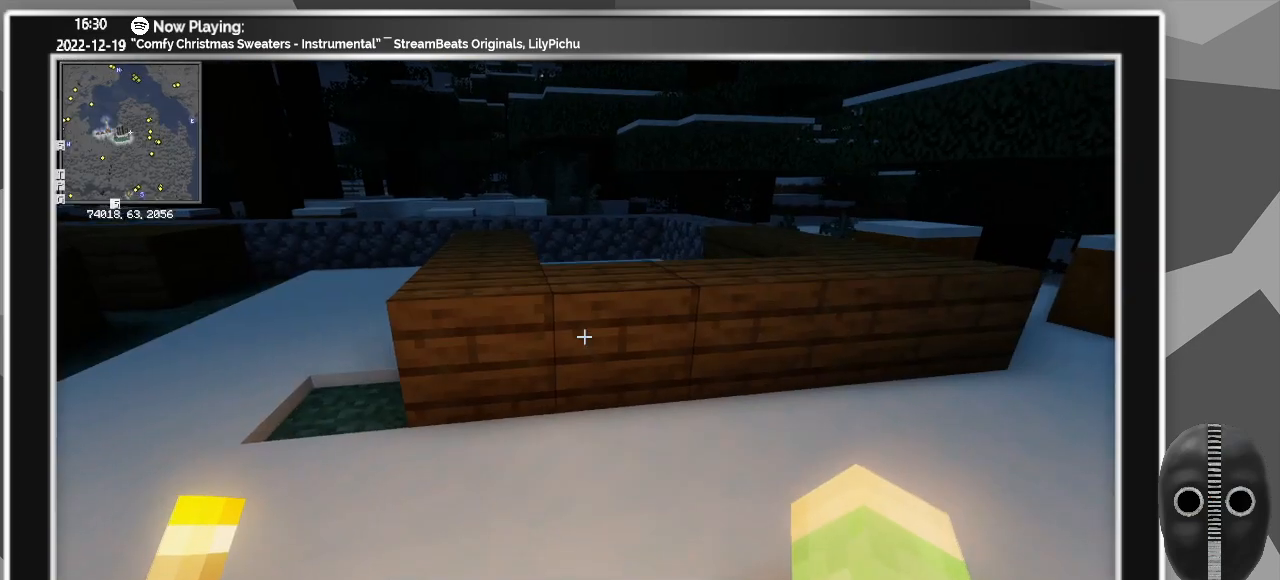
{"keys": ["w"], "mouse": [], "events": []}
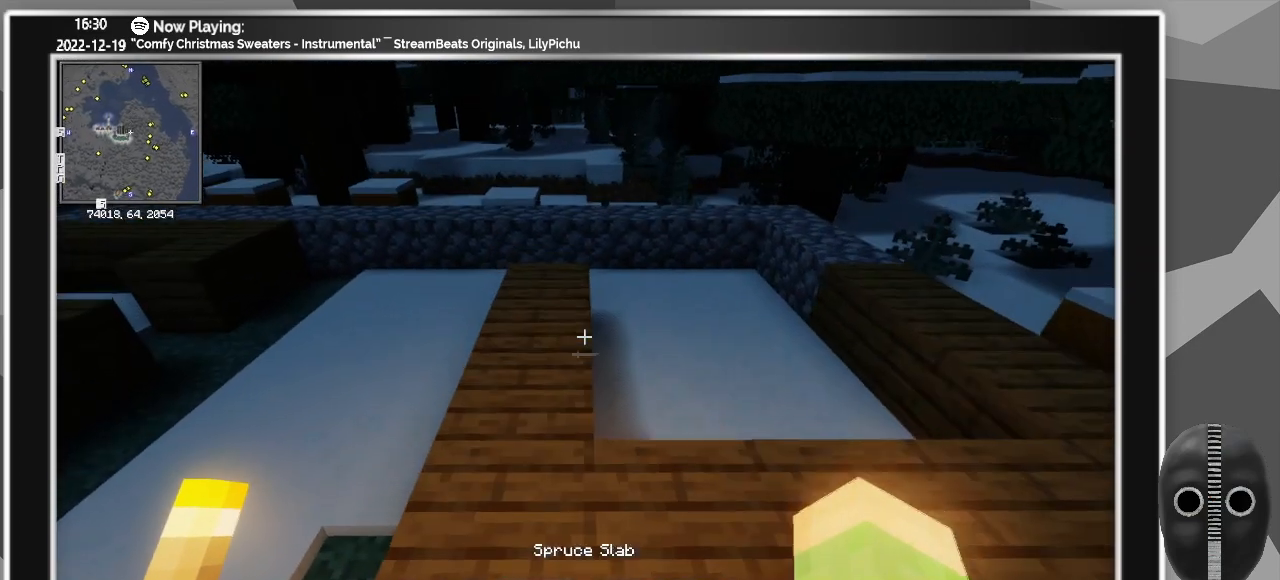
{"keys": ["a"], "mouse": [], "events": [[150, "w", "up"], [483, "a", "down"]]}
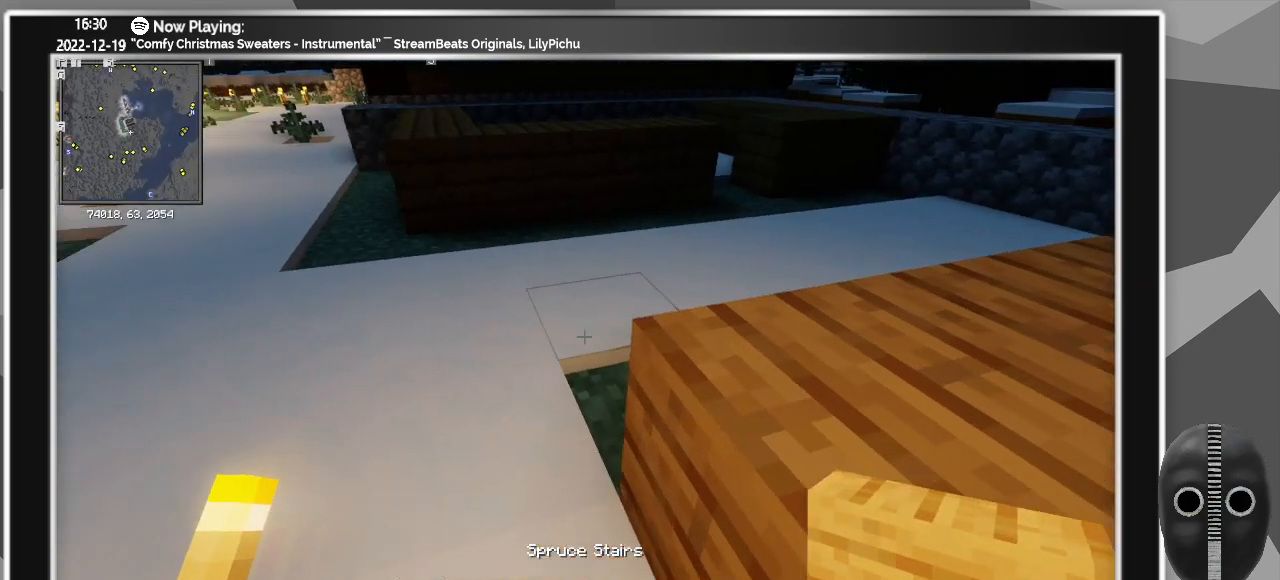
{"keys": ["d", "w"], "mouse": [], "events": [[167, "a", "up"], [267, "d", "down"], [433, "w", "down"]]}
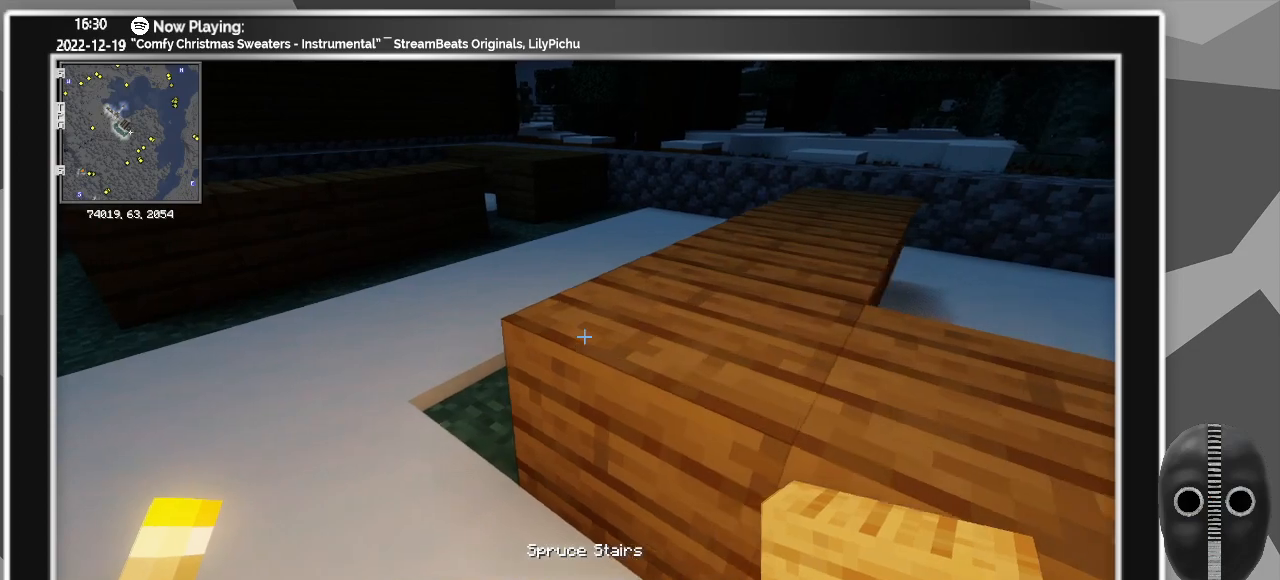
{"keys": [], "mouse": [], "events": [[317, "d", "up"], [317, "w", "up"]]}
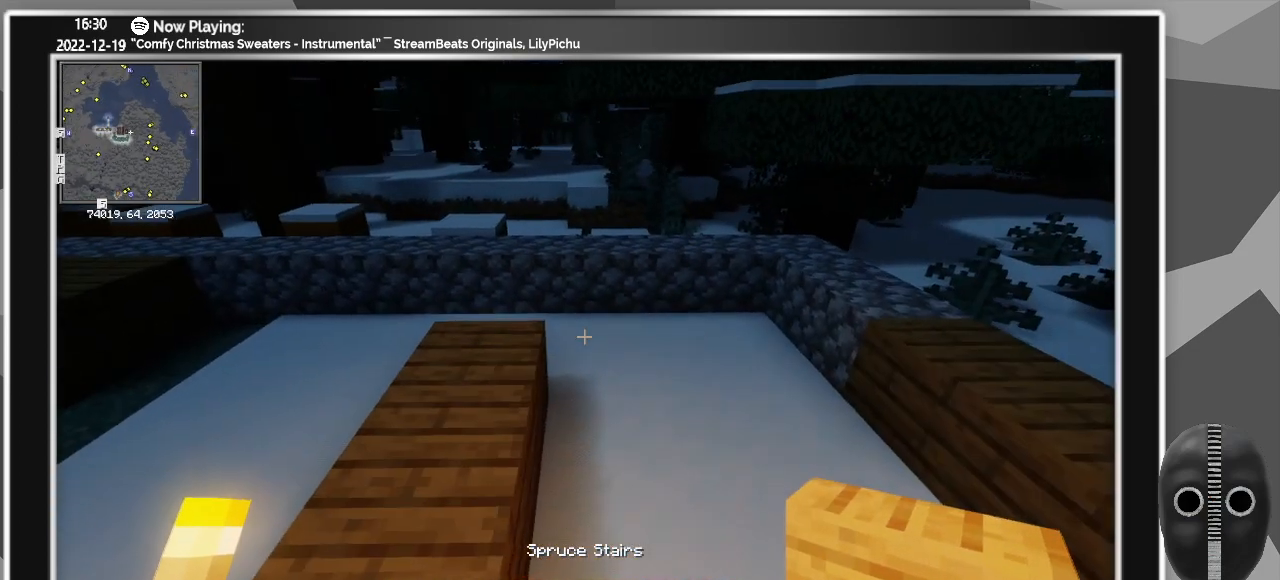
{"keys": ["d"], "mouse": [], "events": [[233, "d", "down"]]}
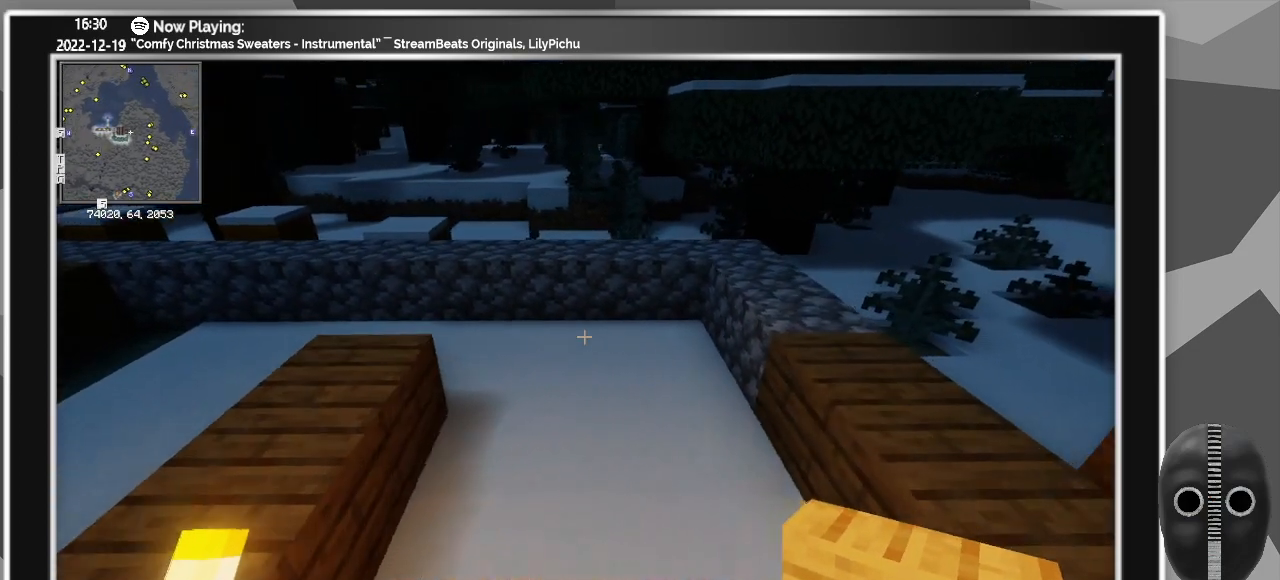
{"keys": [], "mouse": [], "events": [[217, "d", "up"]]}
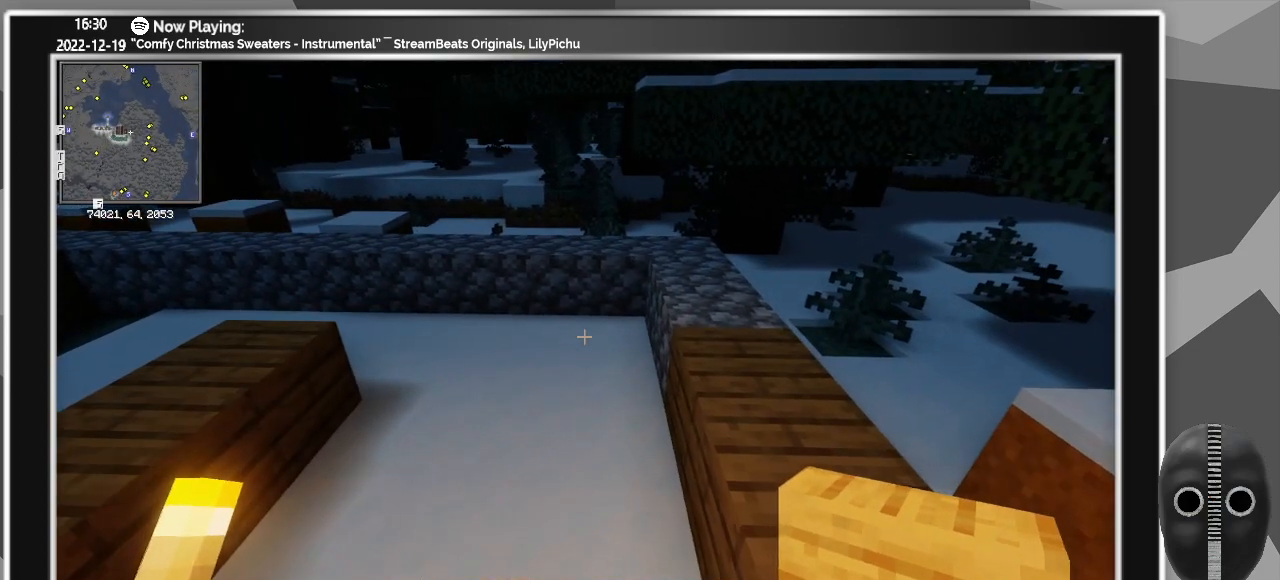
{"keys": [], "mouse": [], "events": []}
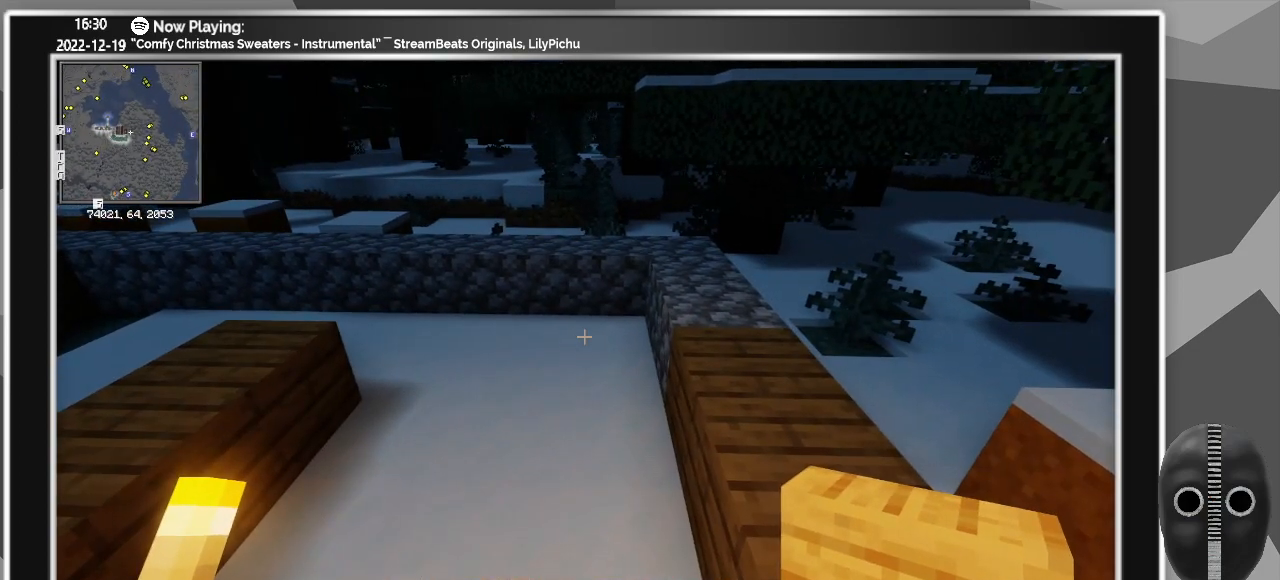
{"keys": [], "mouse": [], "events": [[183, "d", "down"], [250, "d", "up"]]}
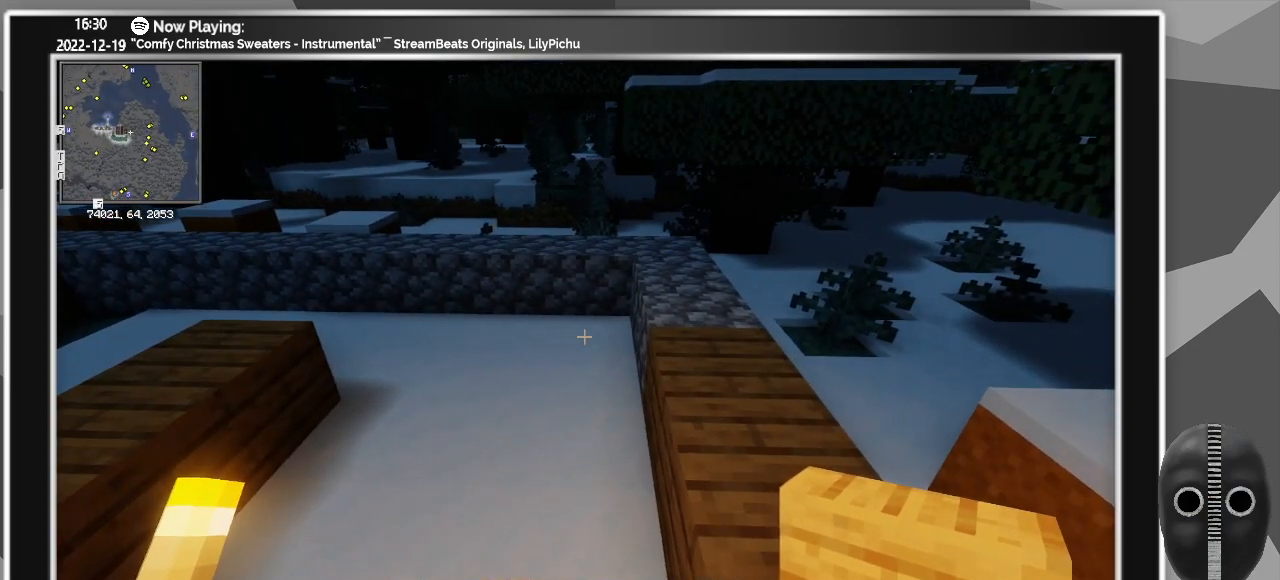
{"keys": [], "mouse": [], "events": []}
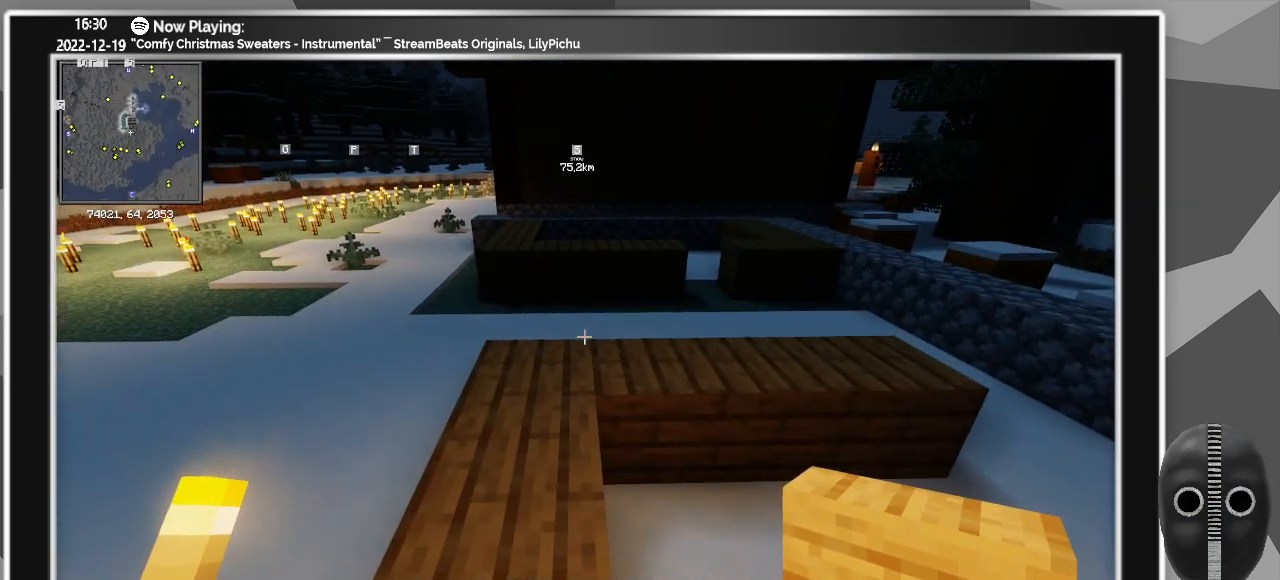
{"keys": [], "mouse": [], "events": []}
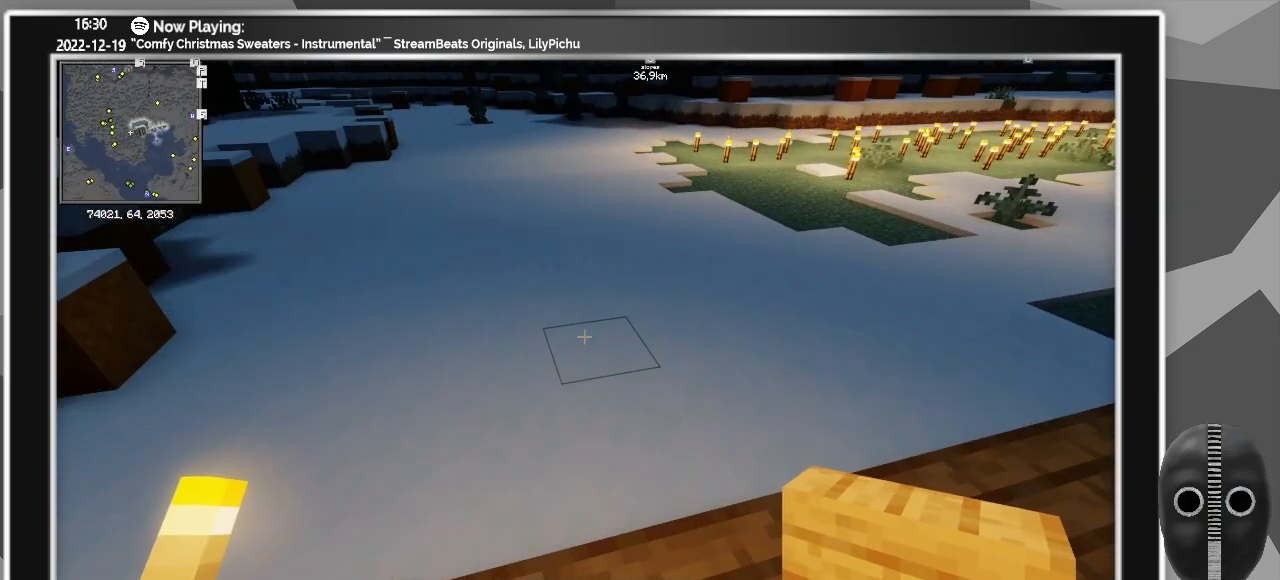
{"keys": ["a", "s"], "mouse": [], "events": [[333, "a", "down"], [333, "s", "down"]]}
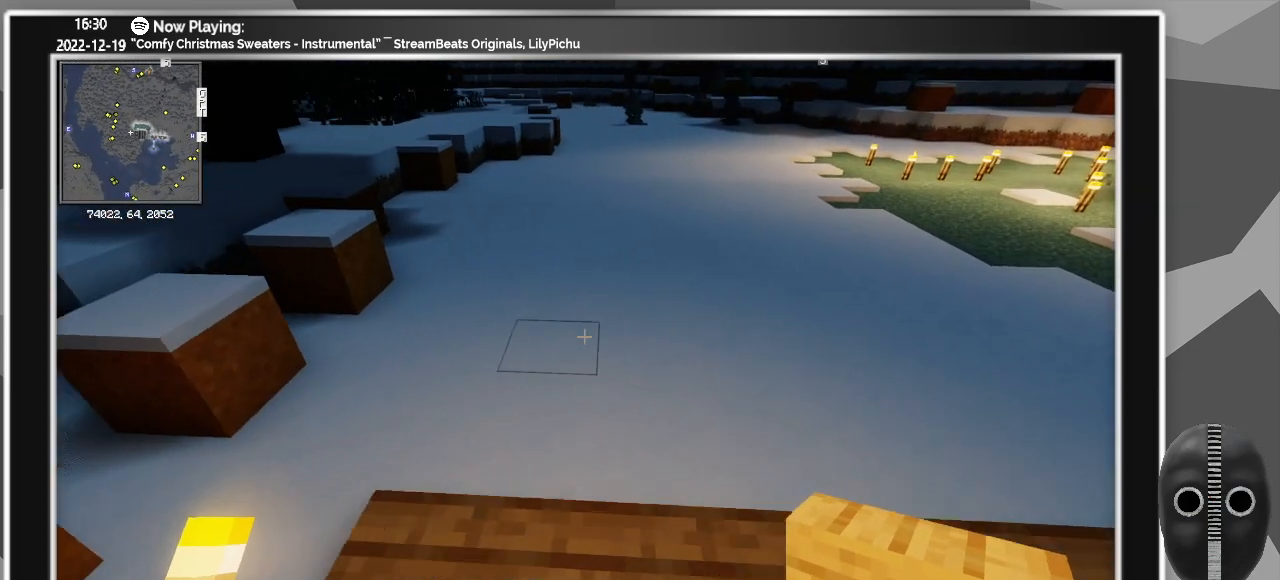
{"keys": ["s"], "mouse": [], "events": [[167, "a", "up"]]}
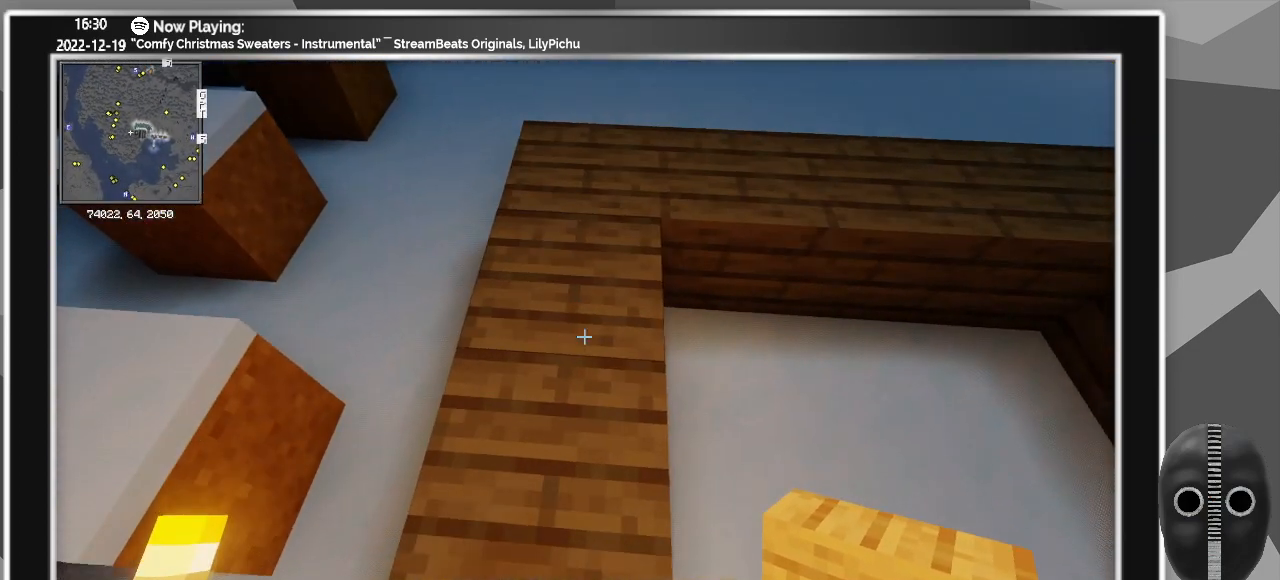
{"keys": [], "mouse": [], "events": [[183, "a", "down"], [267, "a", "up"], [317, "s", "up"]]}
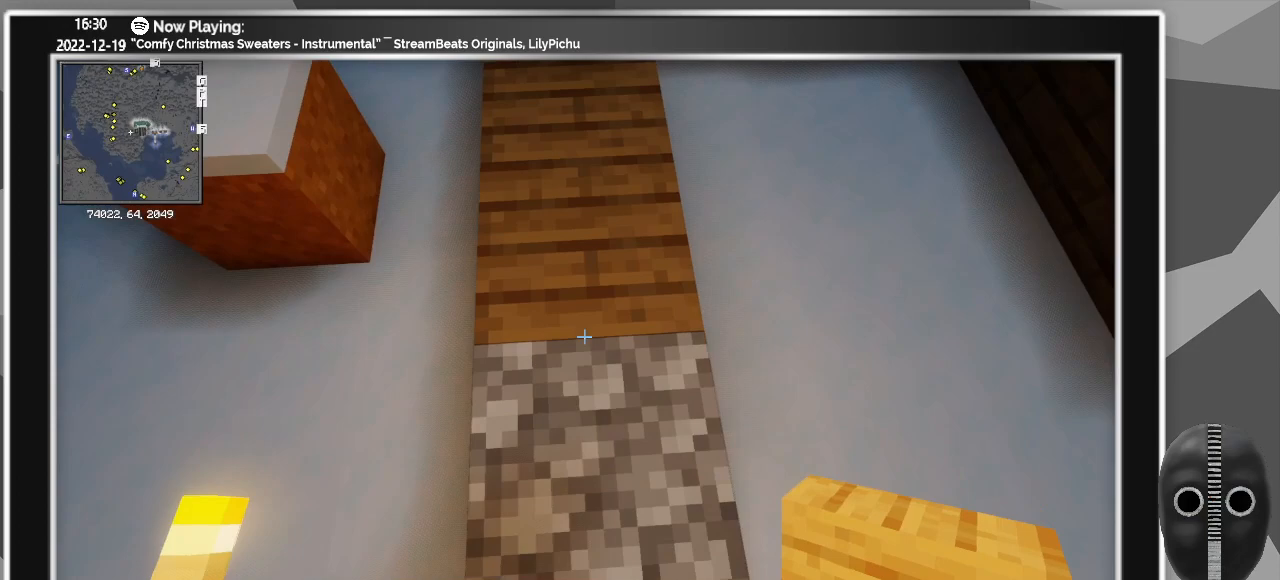
{"keys": [], "mouse": [], "events": [[67, "s", "down"], [100, "s", "up"], [333, "mouse_left", "down"], [433, "mouse_left", "up"]]}
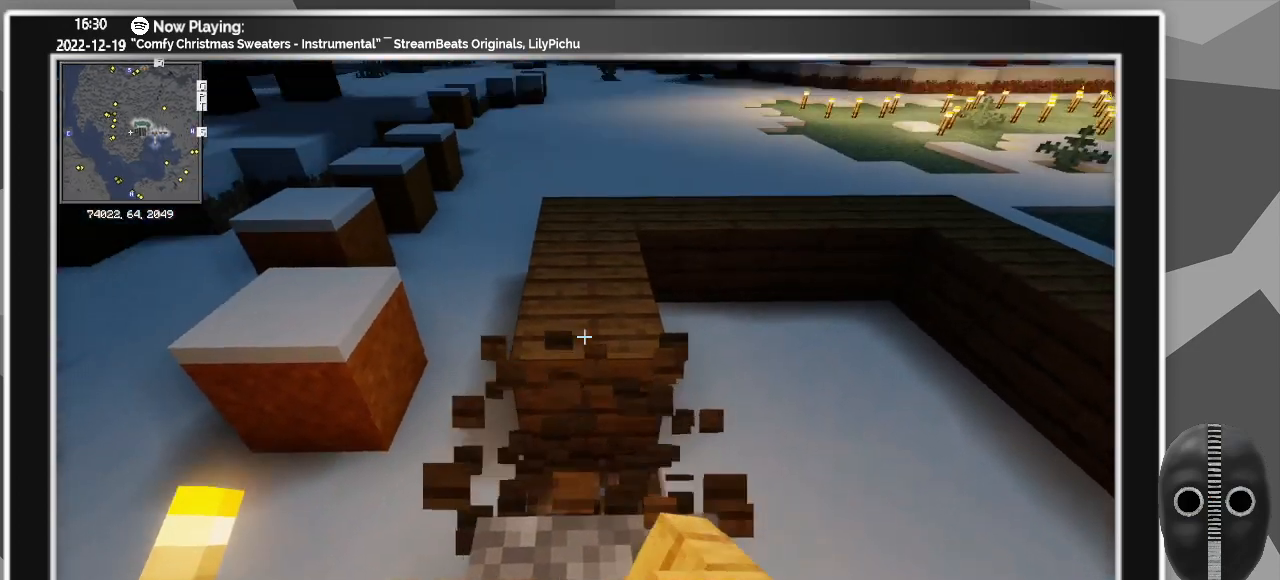
{"keys": [], "mouse": ["left"], "events": [[67, "mouse_left", "down"], [67, "w", "down"], [167, "mouse_left", "up"], [167, "w", "up"], [250, "mouse_left", "down"], [350, "mouse_left", "up"], [433, "mouse_left", "down"]]}
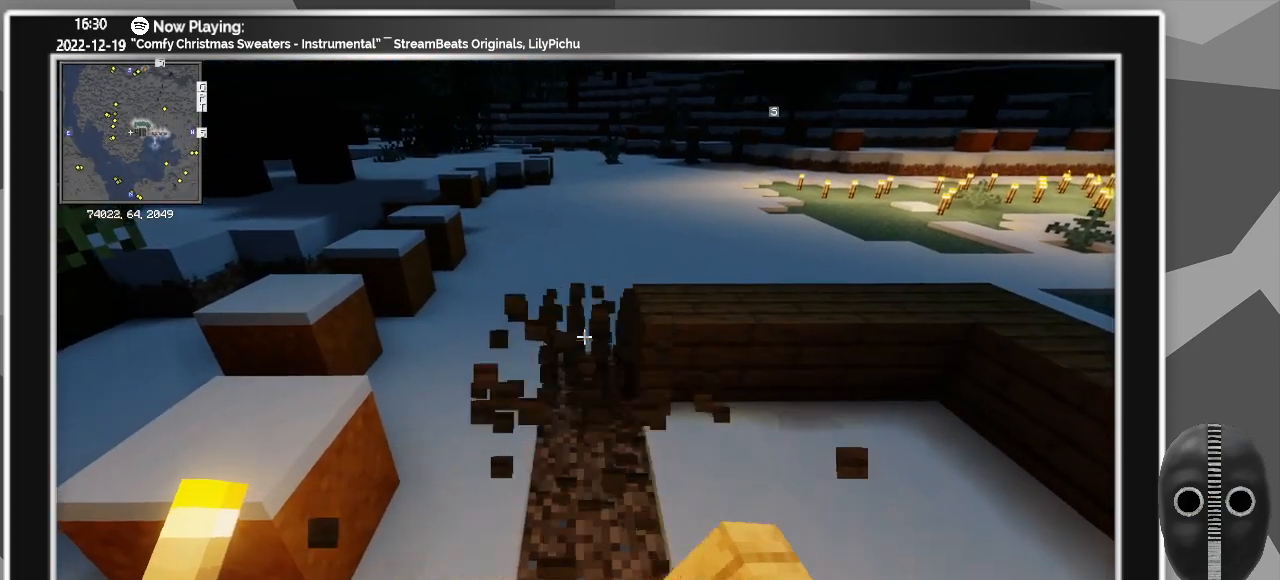
{"keys": ["s"], "mouse": [], "events": [[33, "mouse_left", "up"], [317, "s", "down"]]}